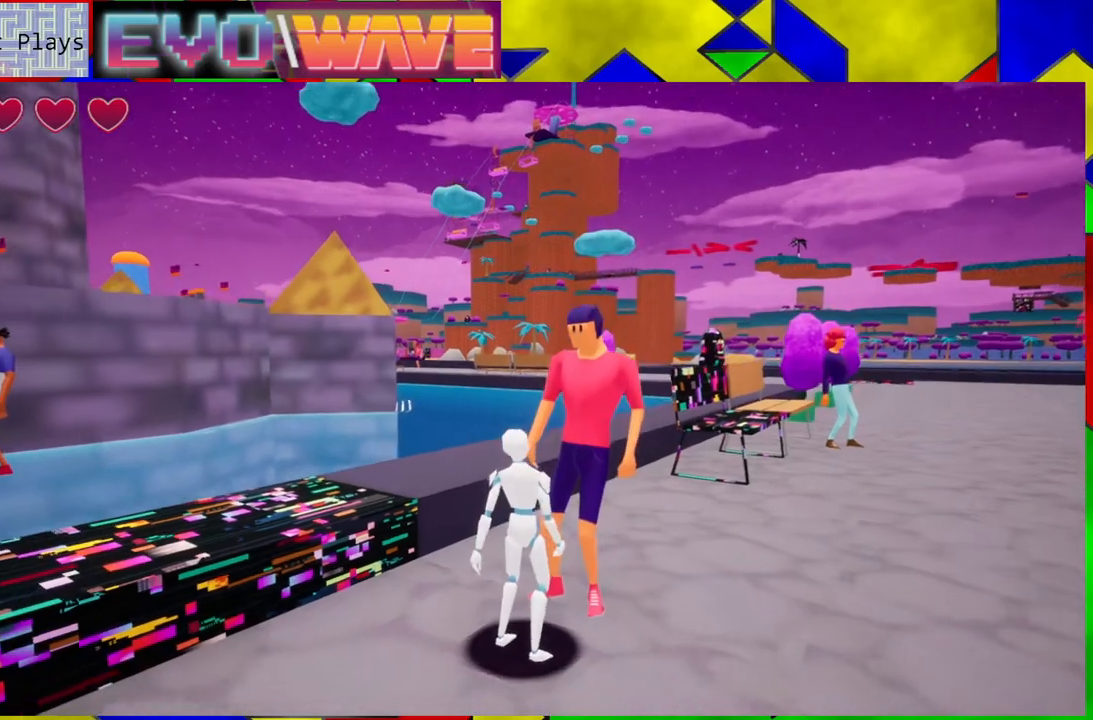
Gameplay with a controller (Nintendo layout); each line is a JSON object with the inputs held at the frame after it. "events" lists button and stick changes between this image and that frame as [ms after this image, input, new state], when the widget could be followed in between. Not read: L3 R3.
{"buttons": [], "left_stick": "center", "right_stick": "left", "events": [[200, "right_stick", "left"]]}
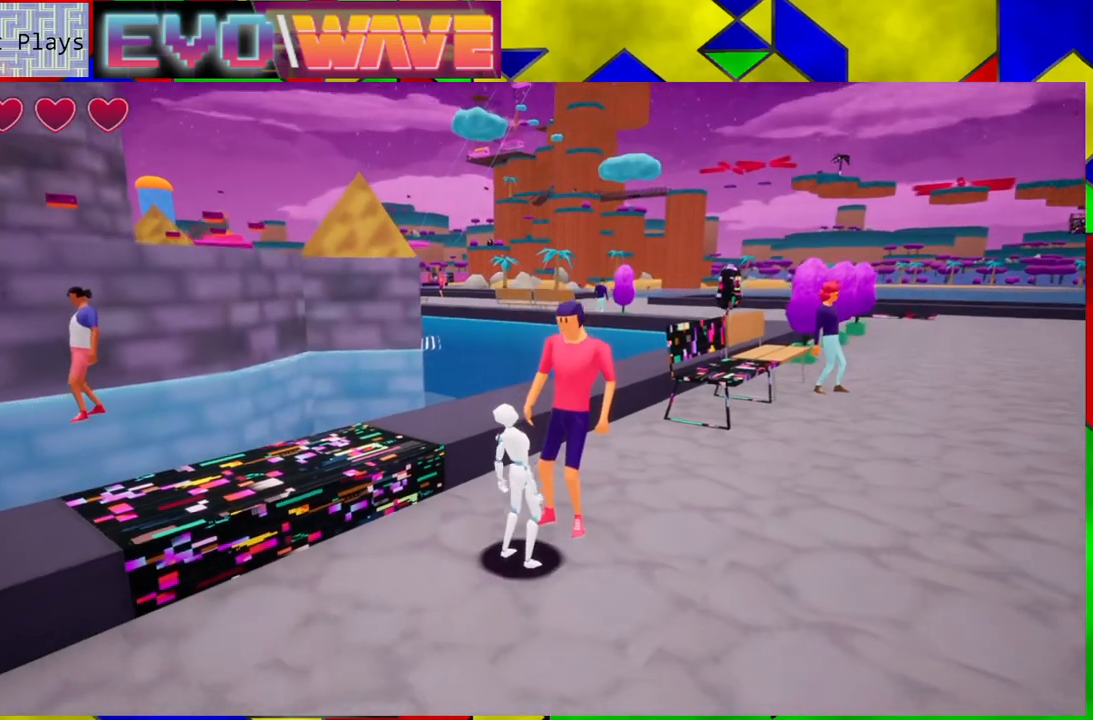
{"buttons": [], "left_stick": "left", "right_stick": "center", "events": [[67, "right_stick", "center"], [133, "left_stick", "left"]]}
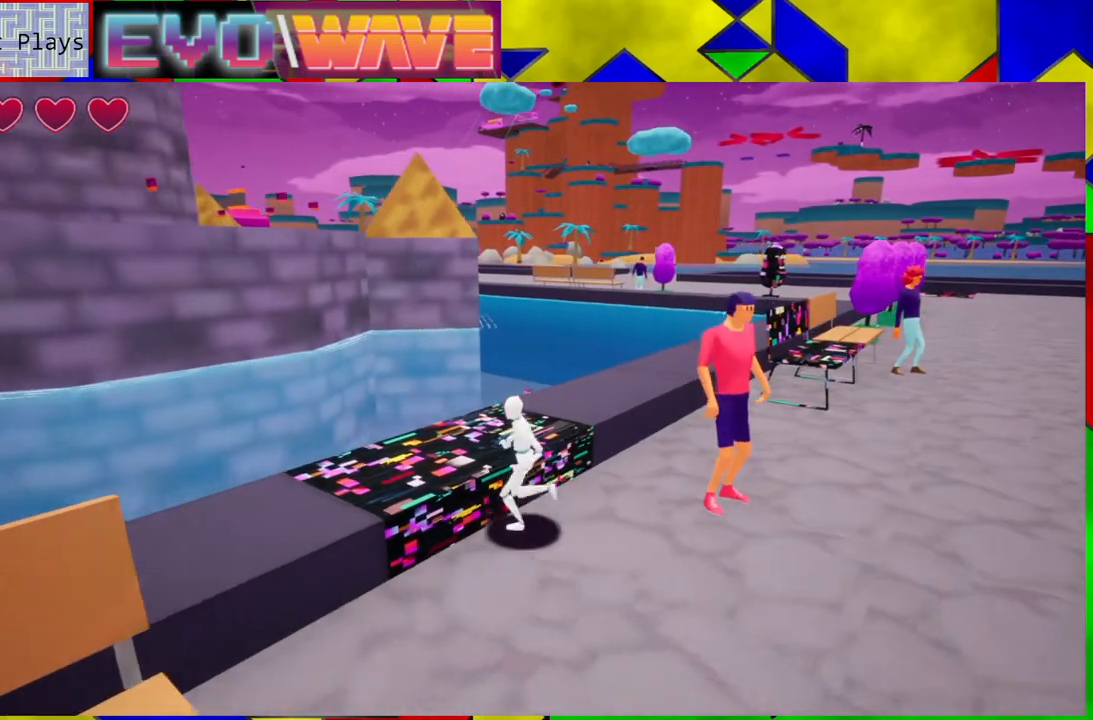
{"buttons": [], "left_stick": "center", "right_stick": "left", "events": [[133, "left_stick", "center"], [133, "right_stick", "left"]]}
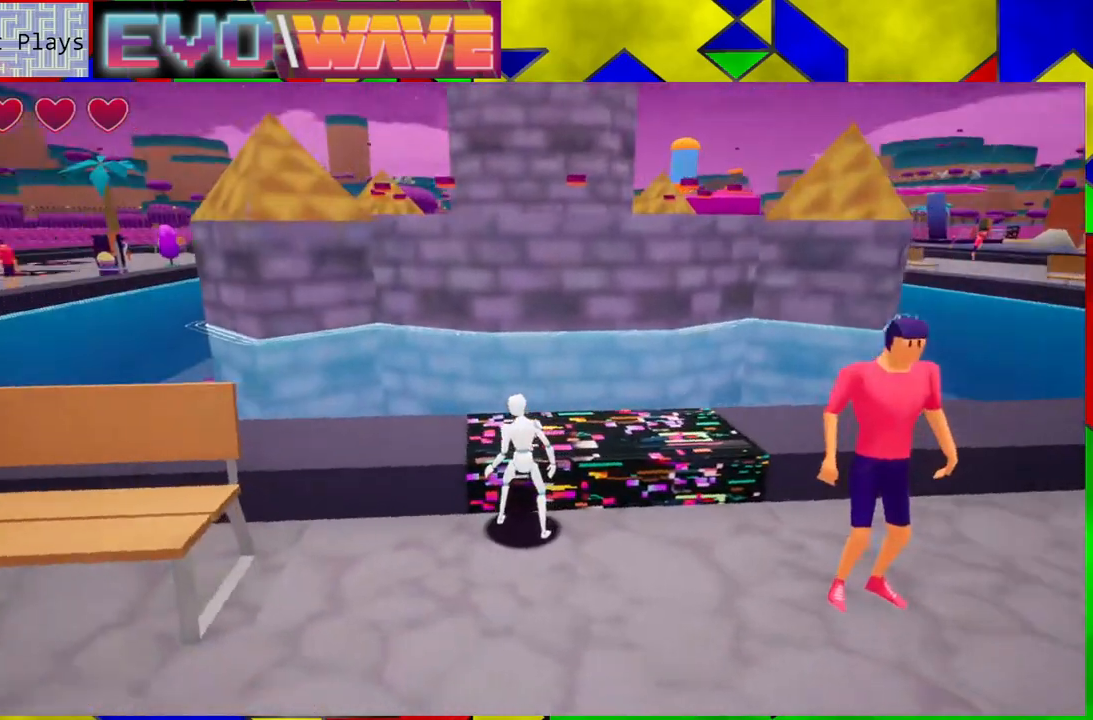
{"buttons": [], "left_stick": "center", "right_stick": "center", "events": [[183, "right_stick", "center"]]}
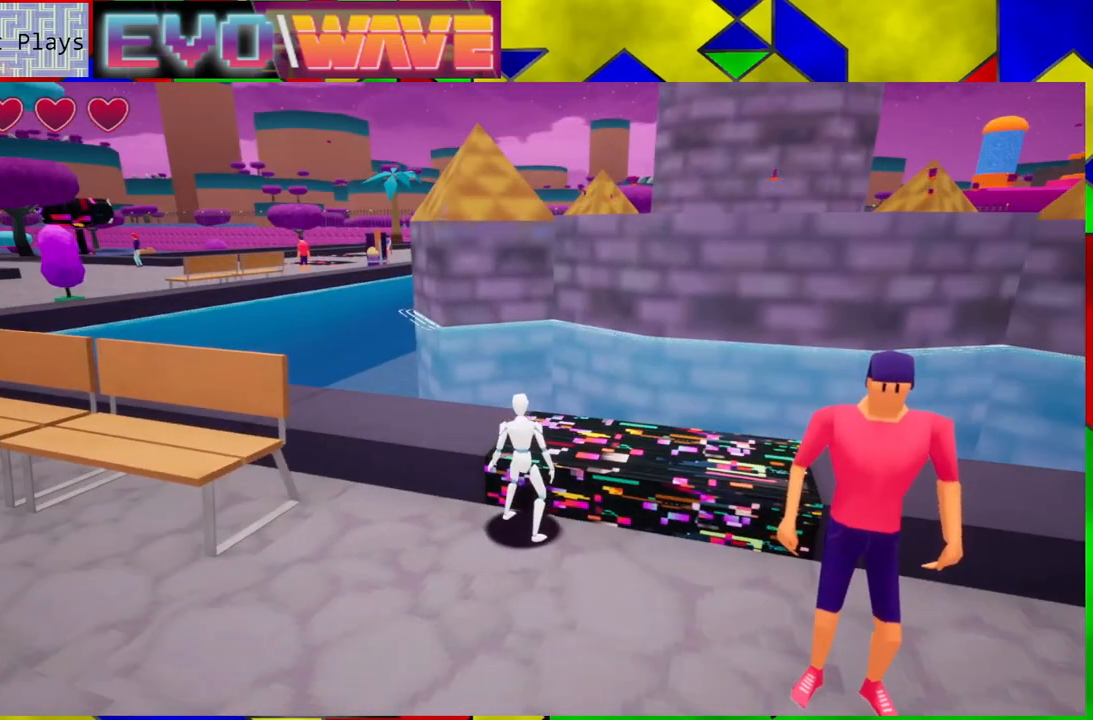
{"buttons": [], "left_stick": "down-left", "right_stick": "center", "events": [[350, "left_stick", "down-left"]]}
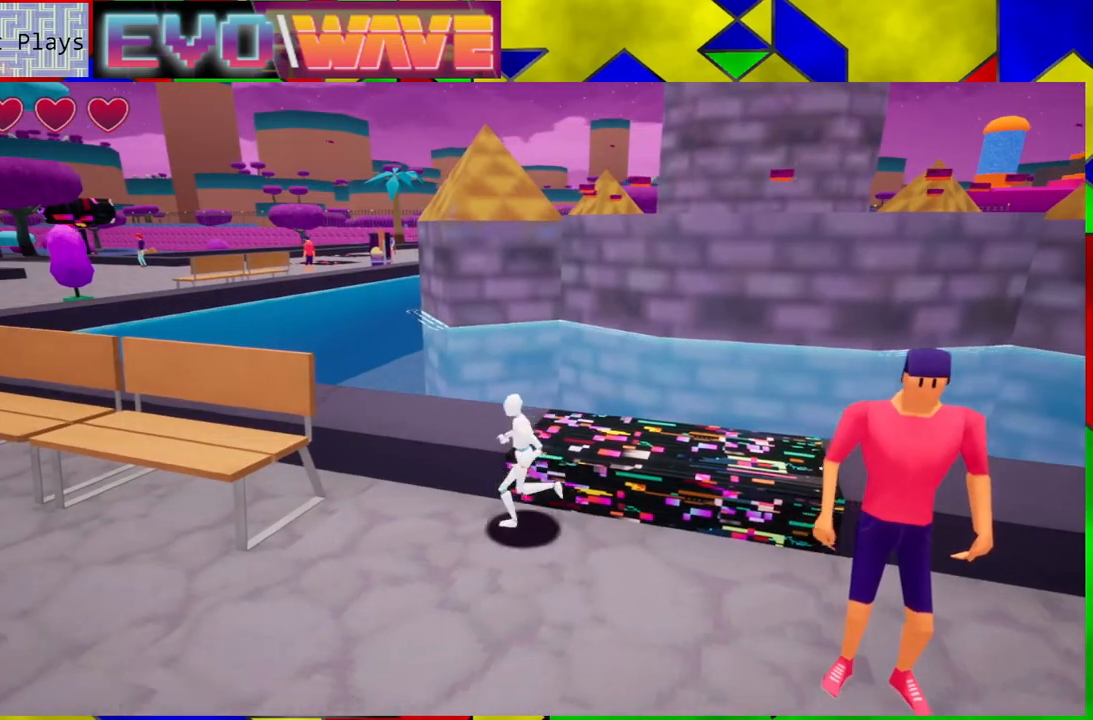
{"buttons": [], "left_stick": "up-left", "right_stick": "center", "events": [[33, "left_stick", "left"], [33, "right_stick", "left"], [433, "left_stick", "up-left"], [467, "right_stick", "center"]]}
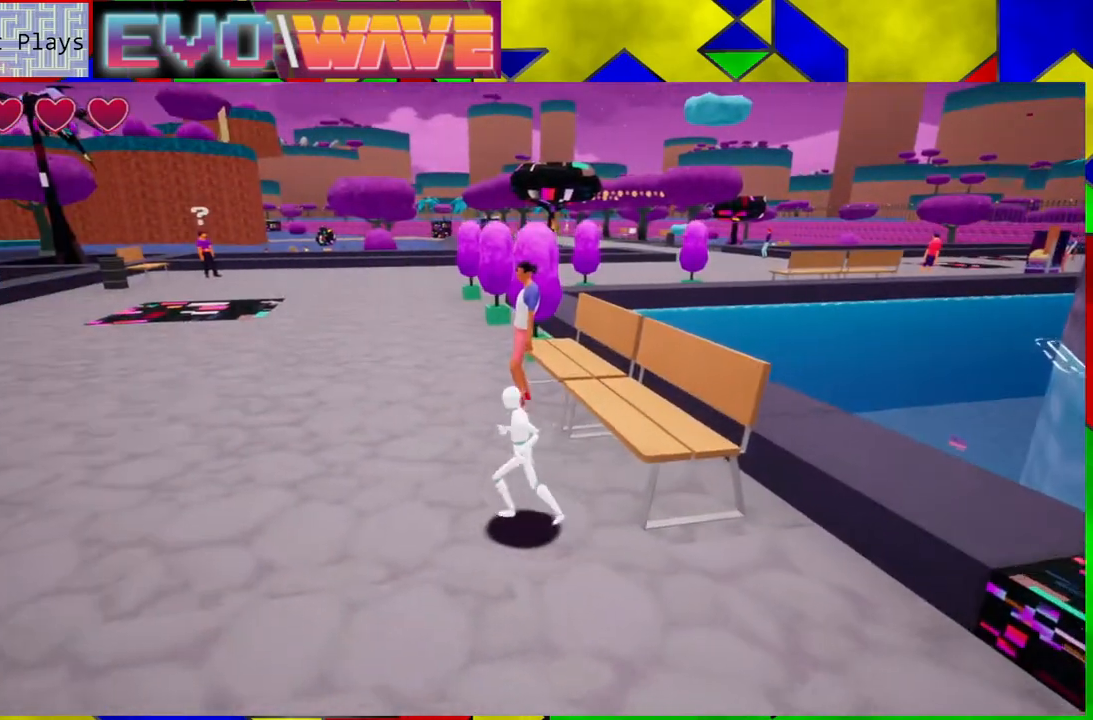
{"buttons": [], "left_stick": "down", "right_stick": "right", "events": [[117, "left_stick", "center"], [283, "right_stick", "right"], [500, "left_stick", "down"]]}
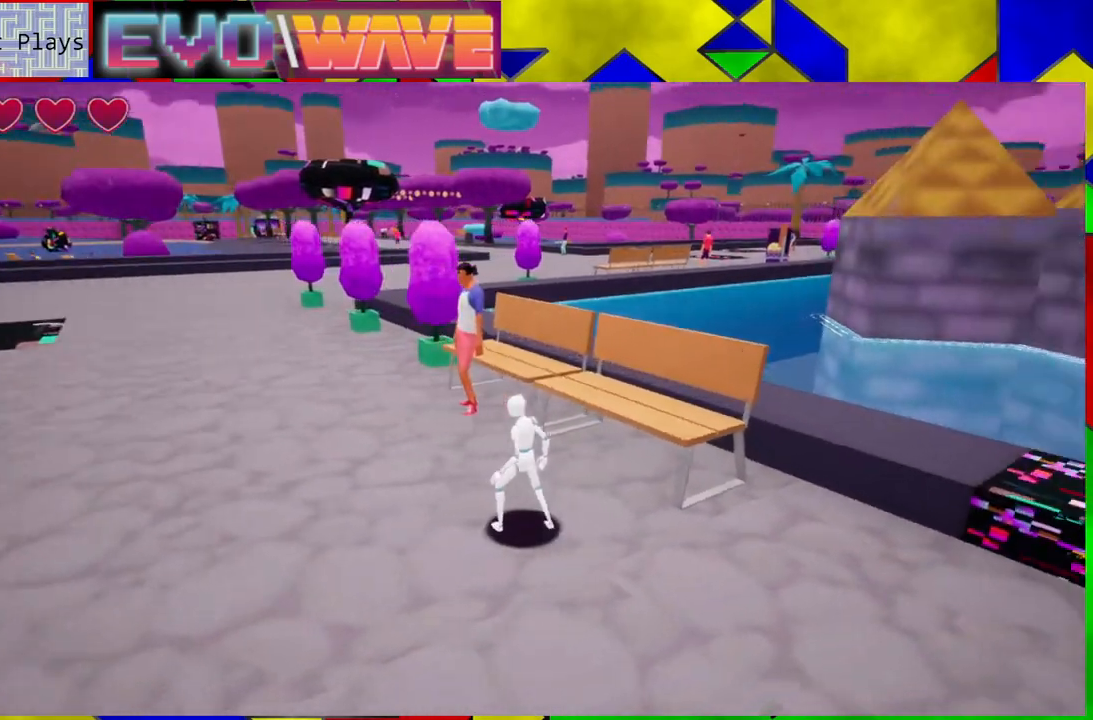
{"buttons": [], "left_stick": "down", "right_stick": "right", "events": []}
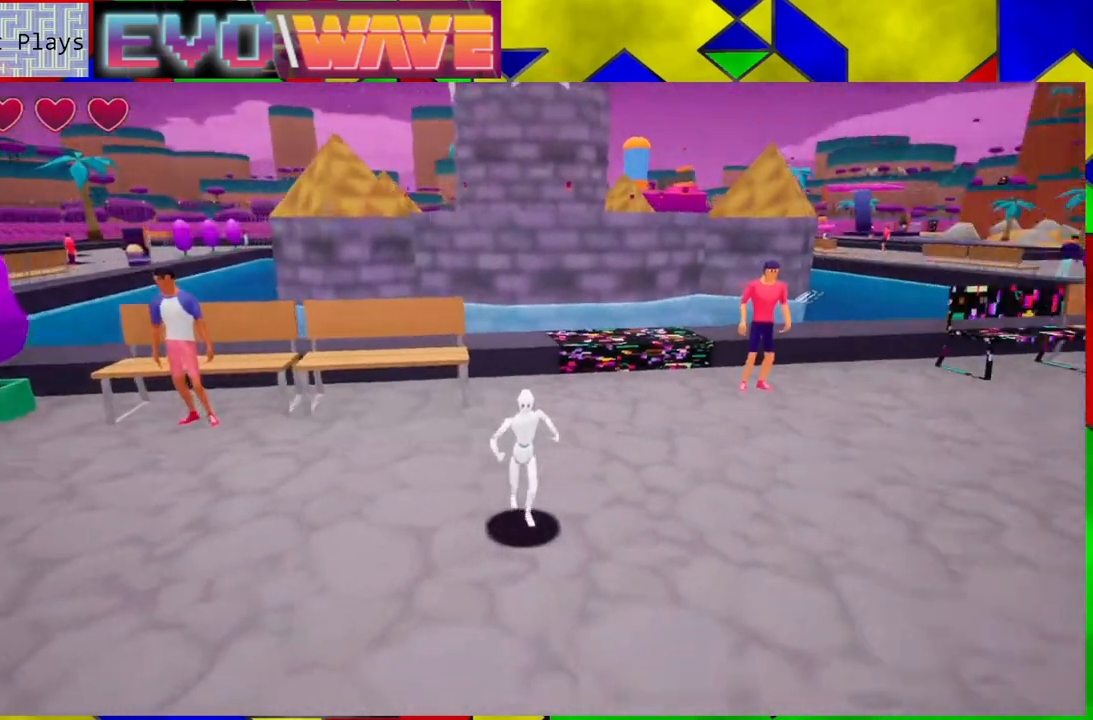
{"buttons": [], "left_stick": "down-right", "right_stick": "center", "events": [[283, "right_stick", "center"], [367, "left_stick", "down-right"]]}
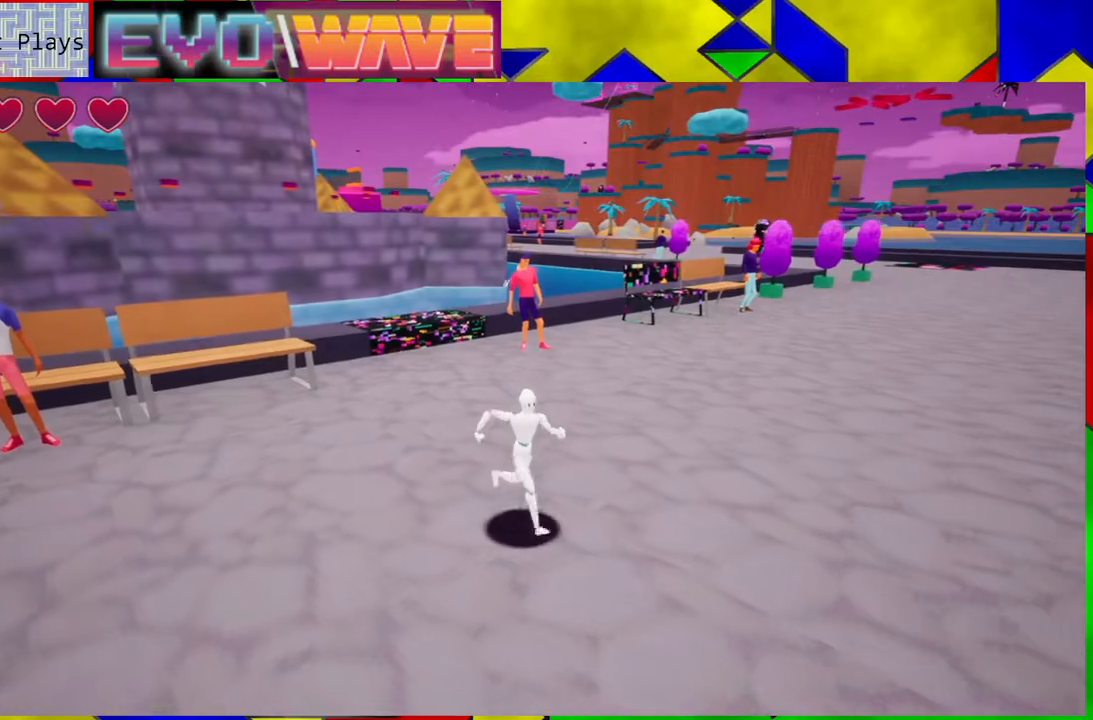
{"buttons": [], "left_stick": "right", "right_stick": "right", "events": [[100, "right_stick", "right"], [167, "left_stick", "right"]]}
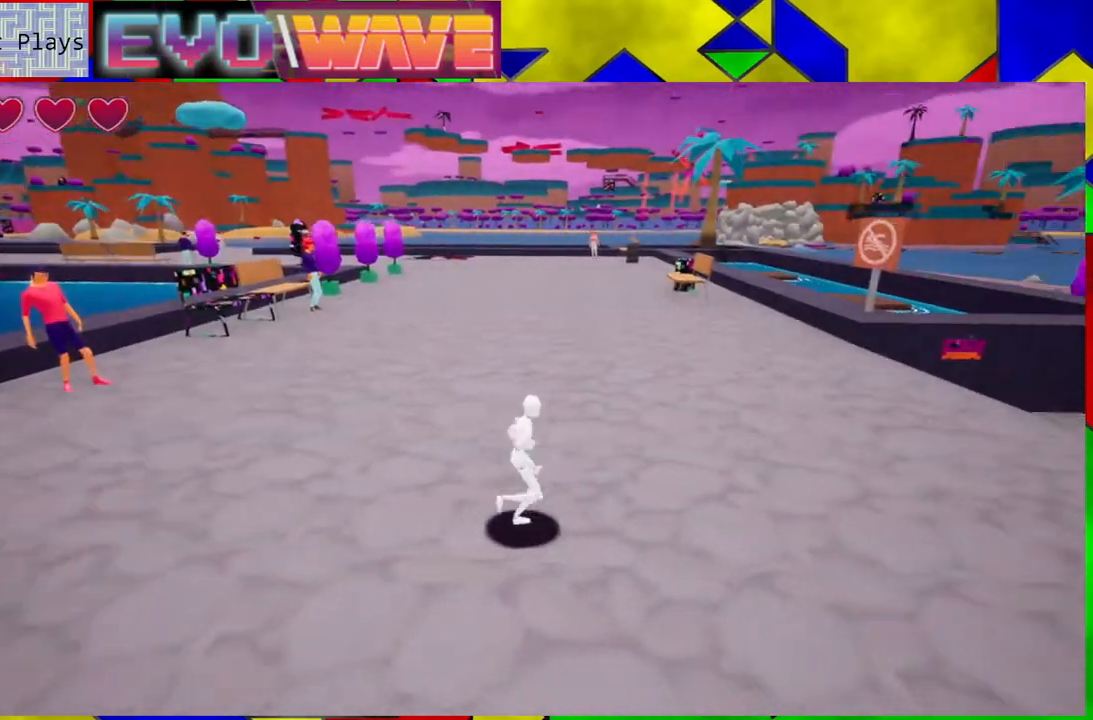
{"buttons": [], "left_stick": "up-right", "right_stick": "center", "events": [[33, "left_stick", "up-right"], [183, "right_stick", "center"]]}
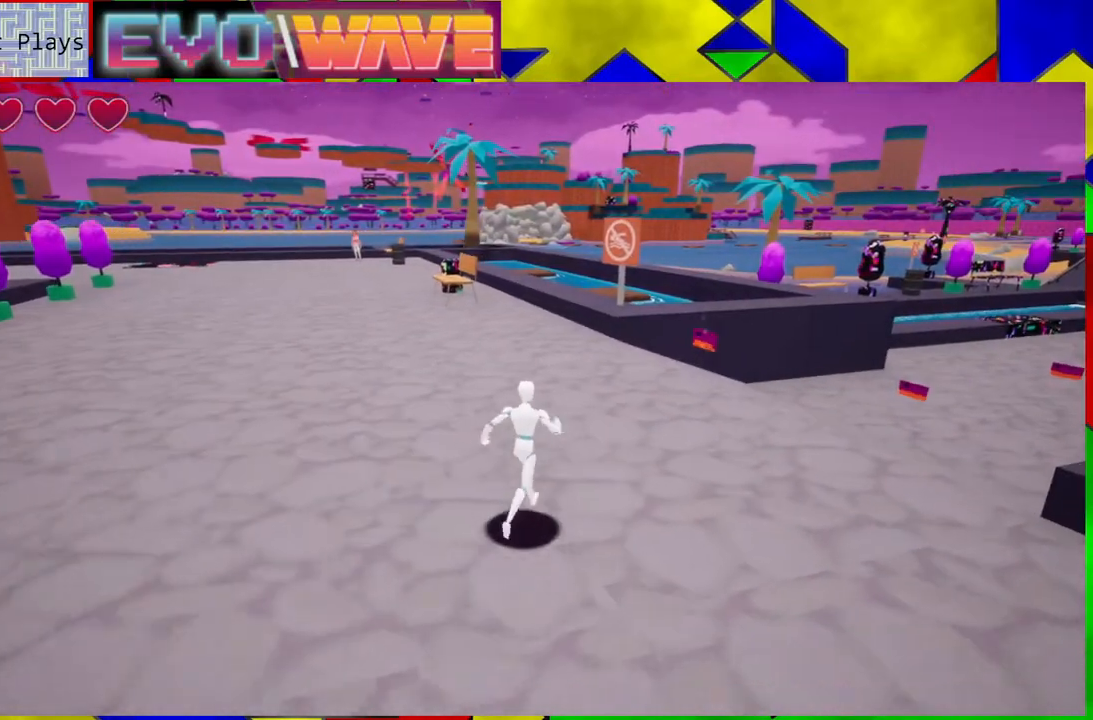
{"buttons": [], "left_stick": "up", "right_stick": "right", "events": [[150, "right_stick", "right"], [367, "left_stick", "up"]]}
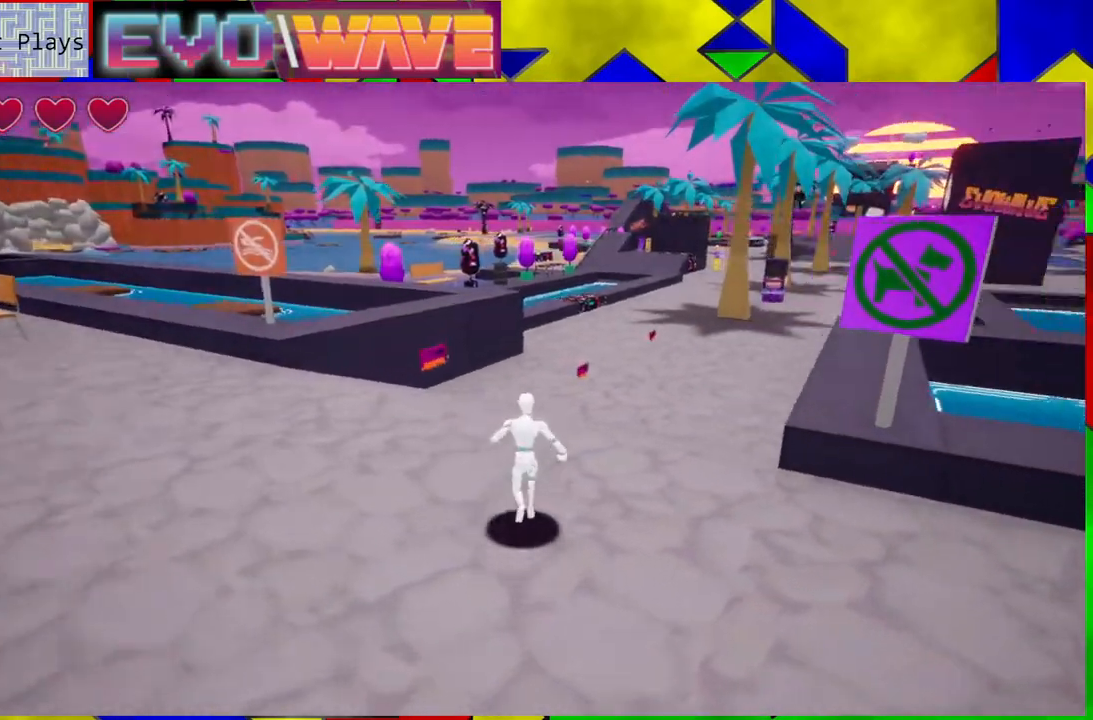
{"buttons": [], "left_stick": "up-left", "right_stick": "center", "events": [[83, "left_stick", "up-left"], [83, "right_stick", "center"]]}
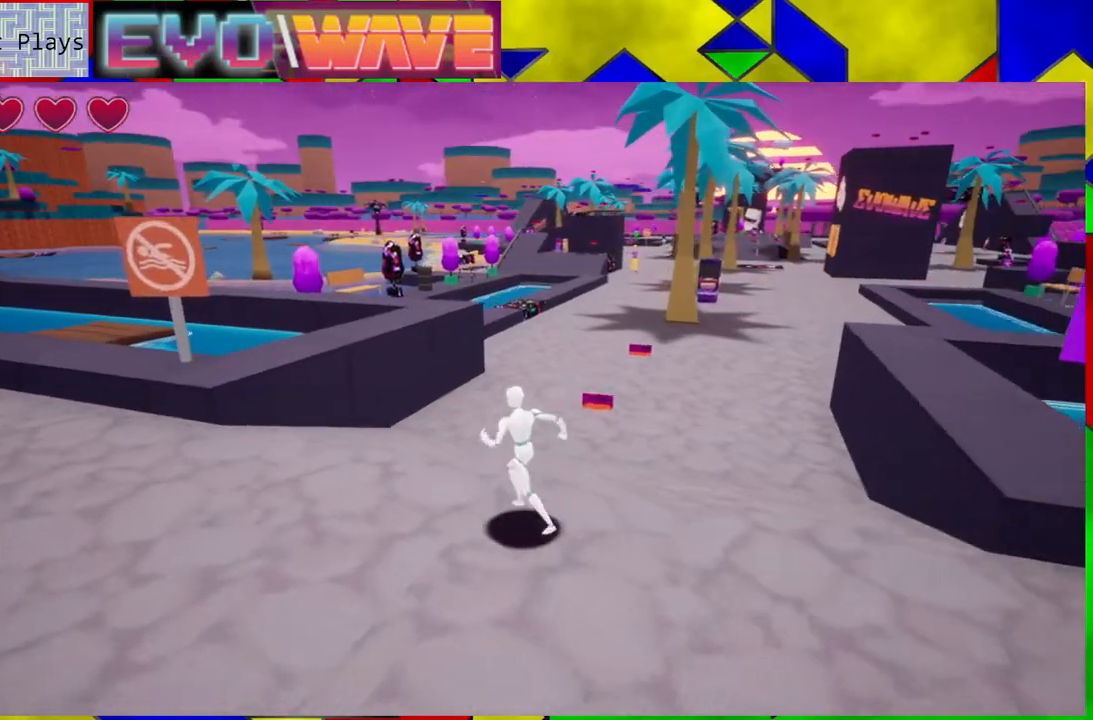
{"buttons": [], "left_stick": "up", "right_stick": "right", "events": [[50, "left_stick", "up"], [83, "right_stick", "right"]]}
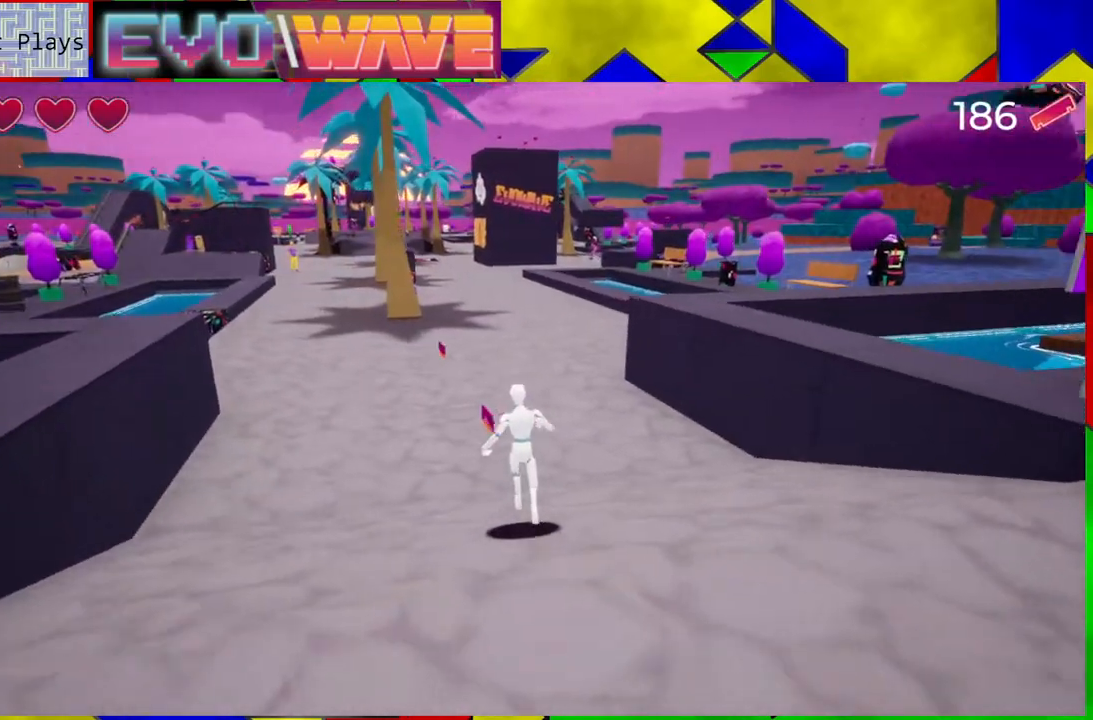
{"buttons": [], "left_stick": "up-left", "right_stick": "center", "events": [[200, "right_stick", "center"], [283, "left_stick", "up-left"]]}
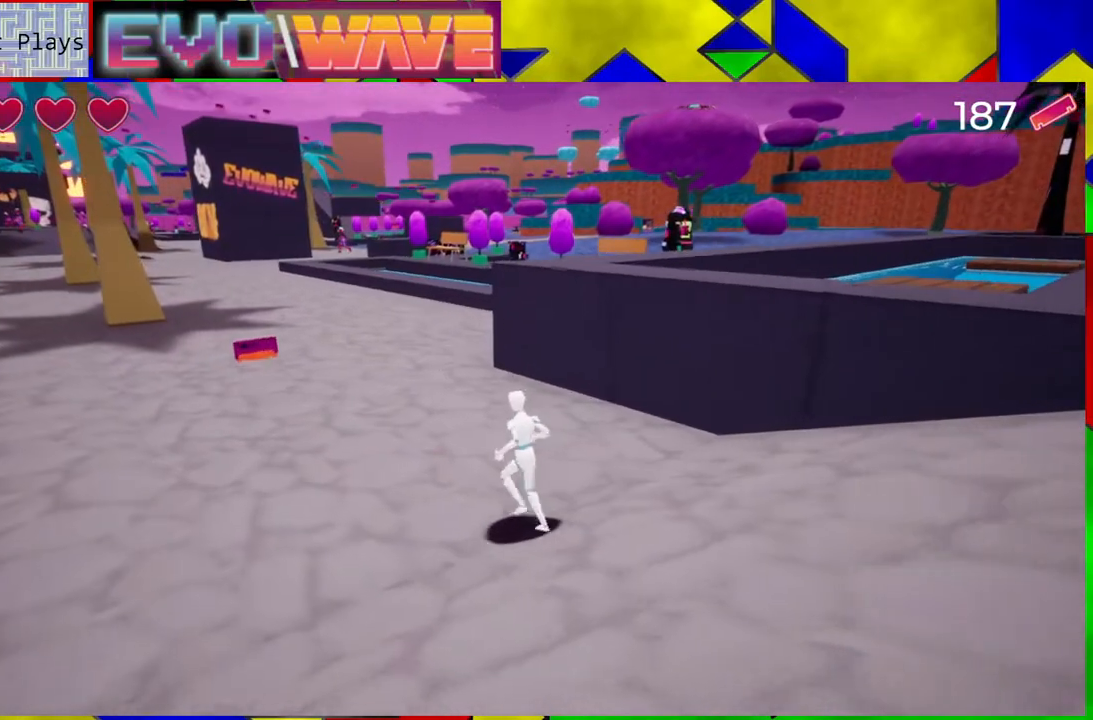
{"buttons": [], "left_stick": "up", "right_stick": "left", "events": [[217, "right_stick", "left"], [500, "left_stick", "up"]]}
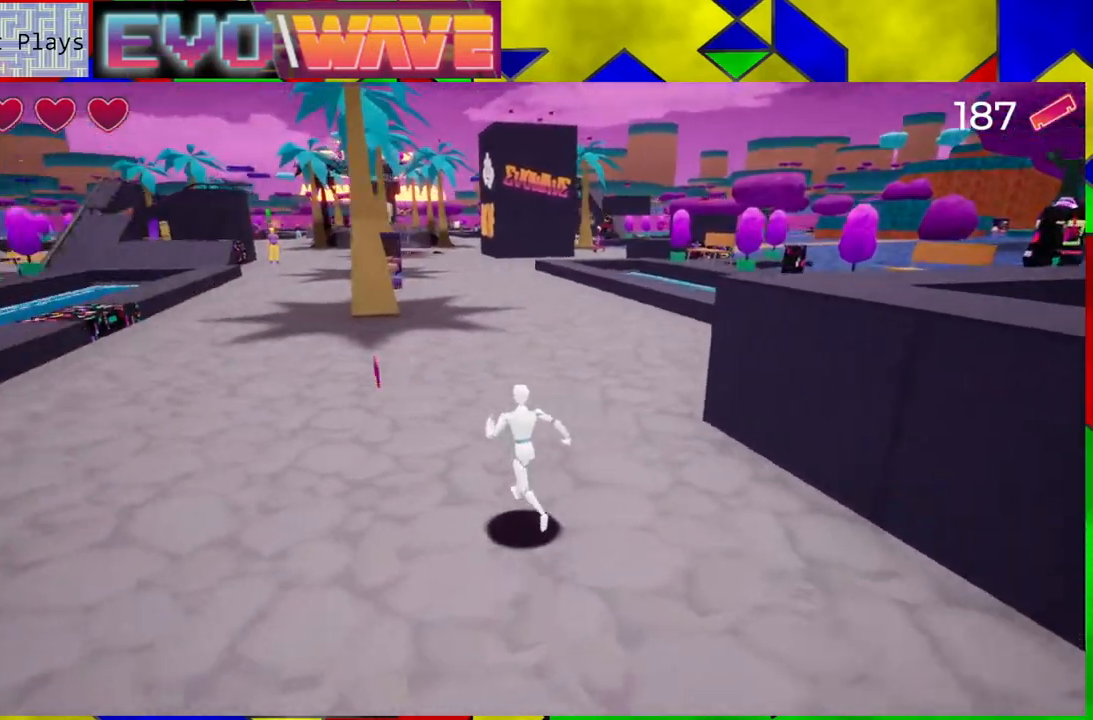
{"buttons": [], "left_stick": "up-left", "right_stick": "left", "events": [[350, "left_stick", "up-left"]]}
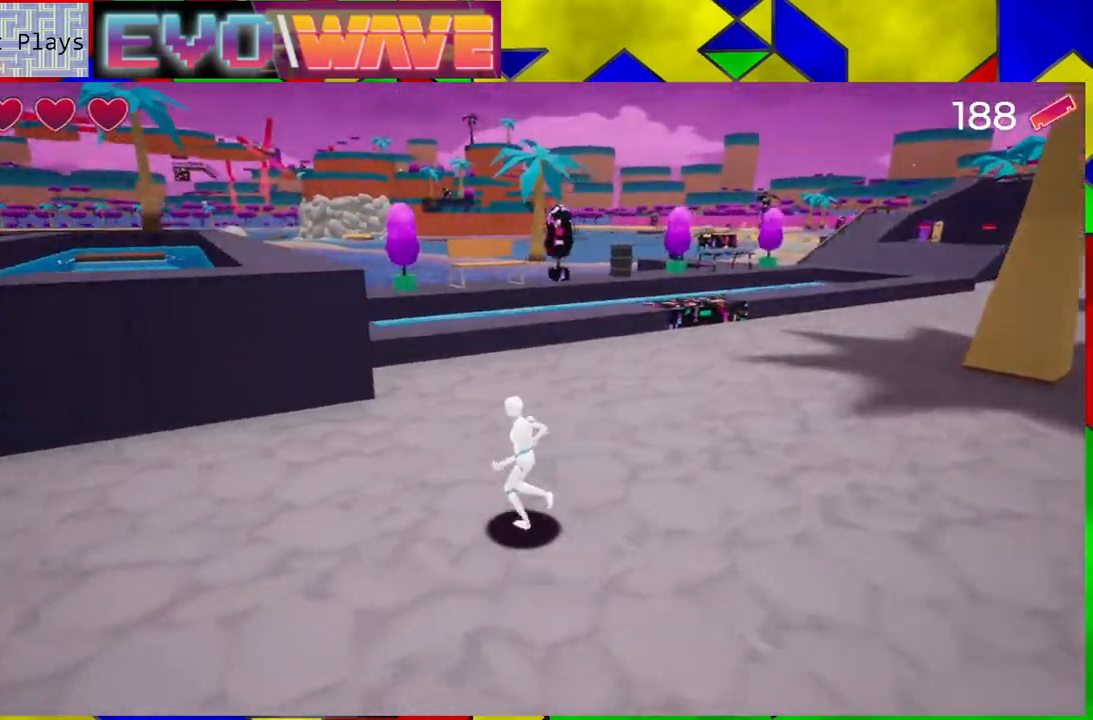
{"buttons": [], "left_stick": "up", "right_stick": "left", "events": [[500, "left_stick", "up"]]}
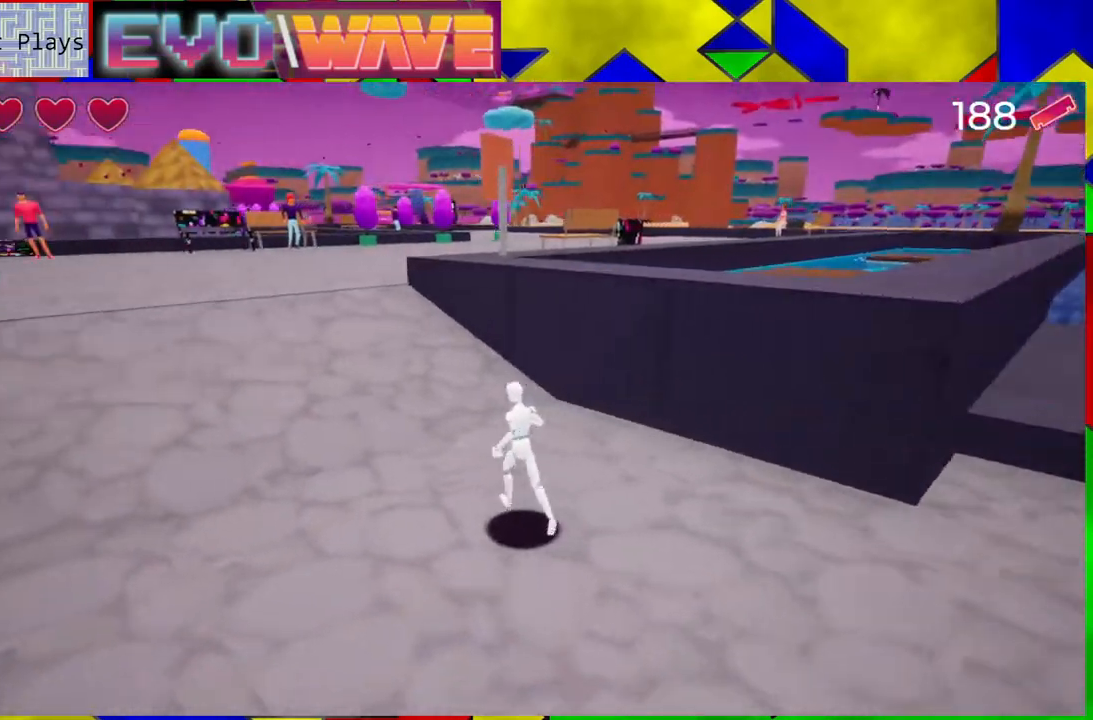
{"buttons": [], "left_stick": "up", "right_stick": "center", "events": [[300, "right_stick", "center"]]}
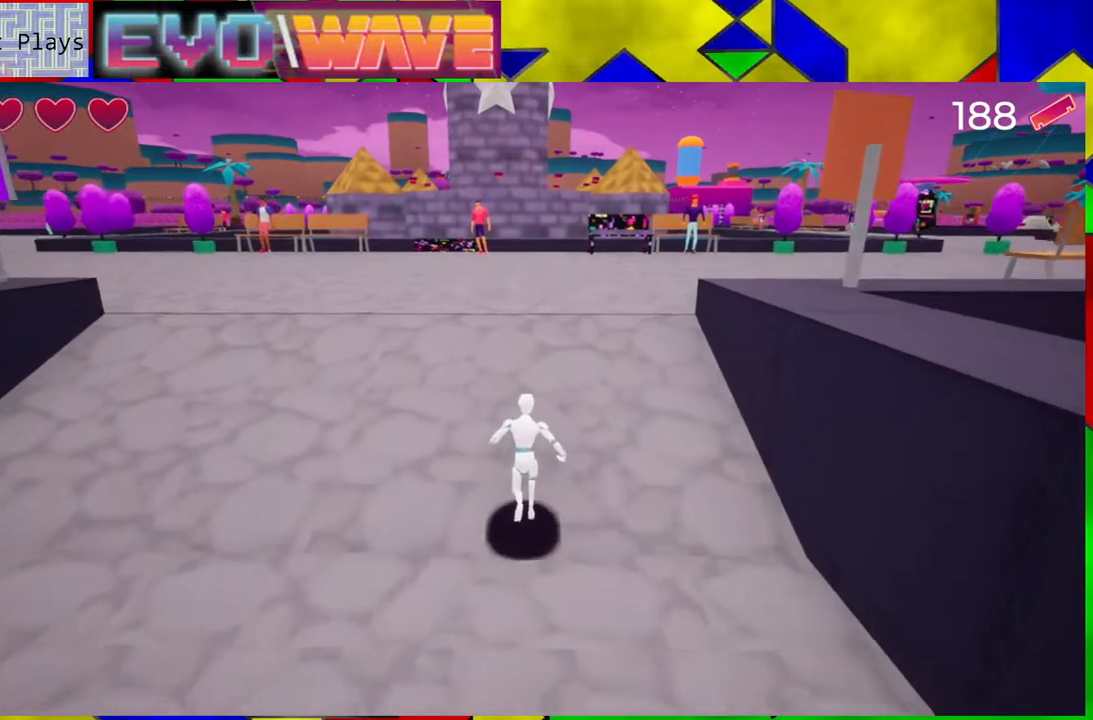
{"buttons": [], "left_stick": "up", "right_stick": "center", "events": []}
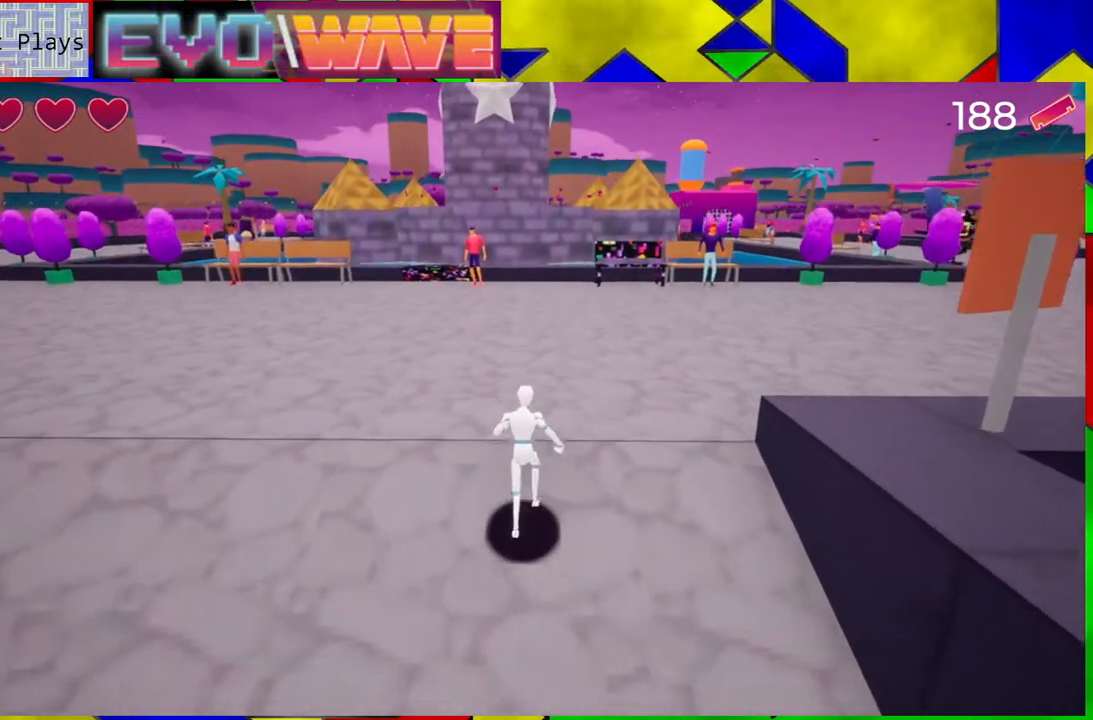
{"buttons": [], "left_stick": "up-right", "right_stick": "center", "events": [[217, "left_stick", "up-right"]]}
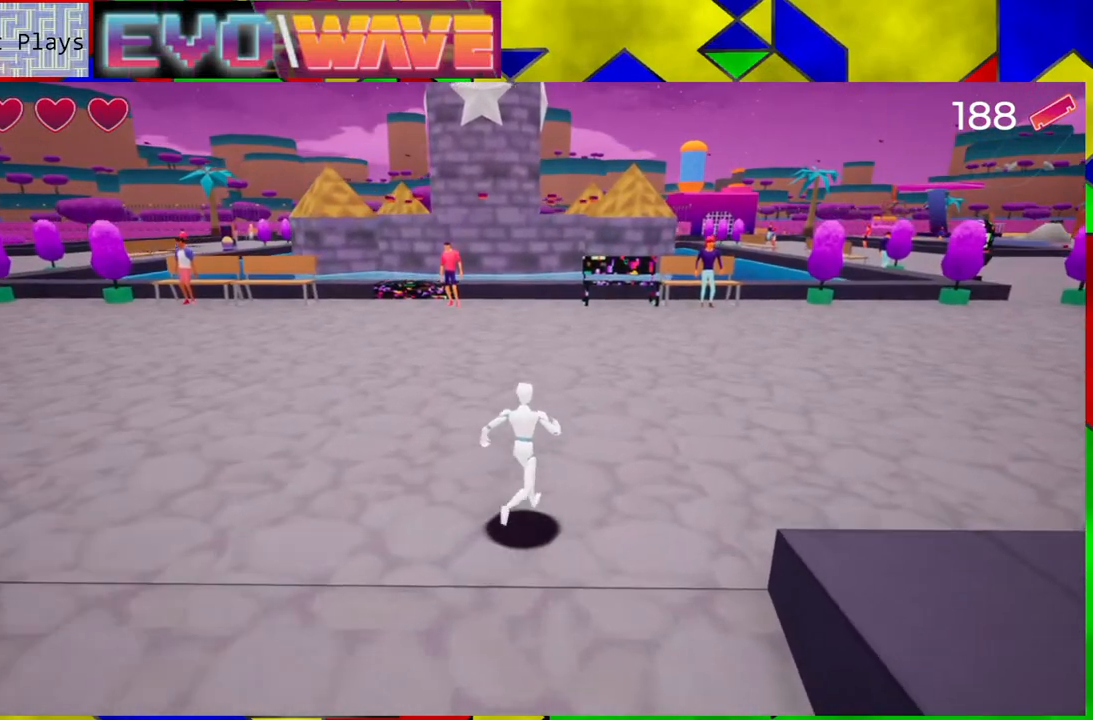
{"buttons": [], "left_stick": "up-right", "right_stick": "center", "events": []}
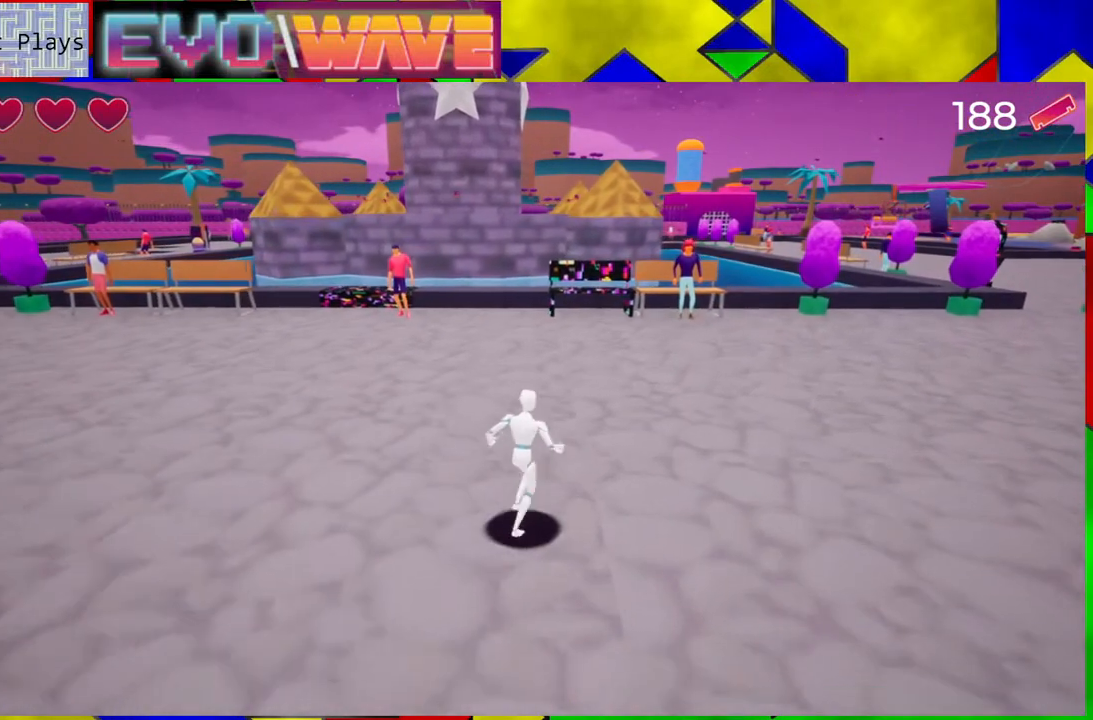
{"buttons": [], "left_stick": "up-right", "right_stick": "center", "events": []}
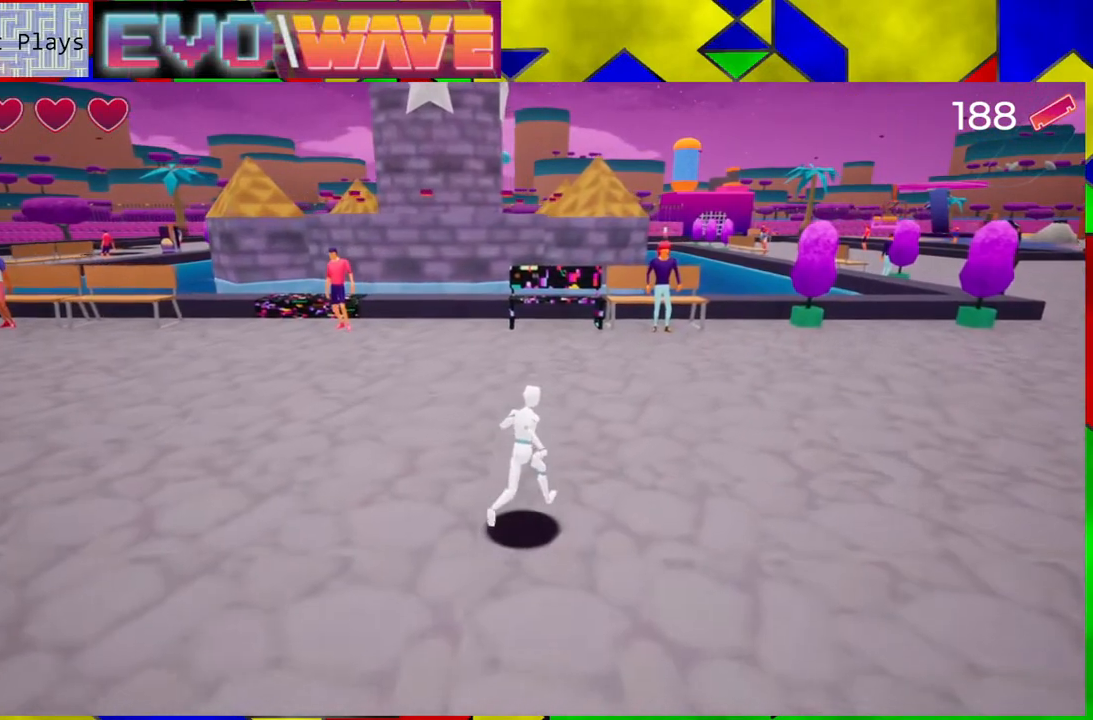
{"buttons": [], "left_stick": "up-right", "right_stick": "center", "events": []}
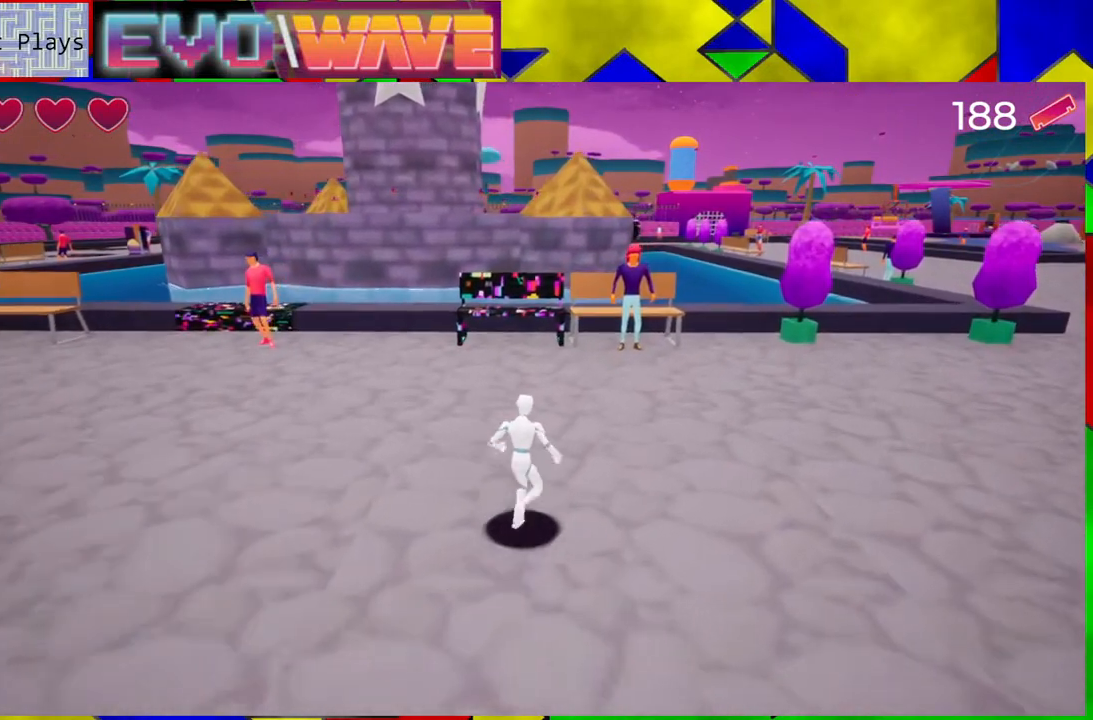
{"buttons": [], "left_stick": "up-right", "right_stick": "center", "events": []}
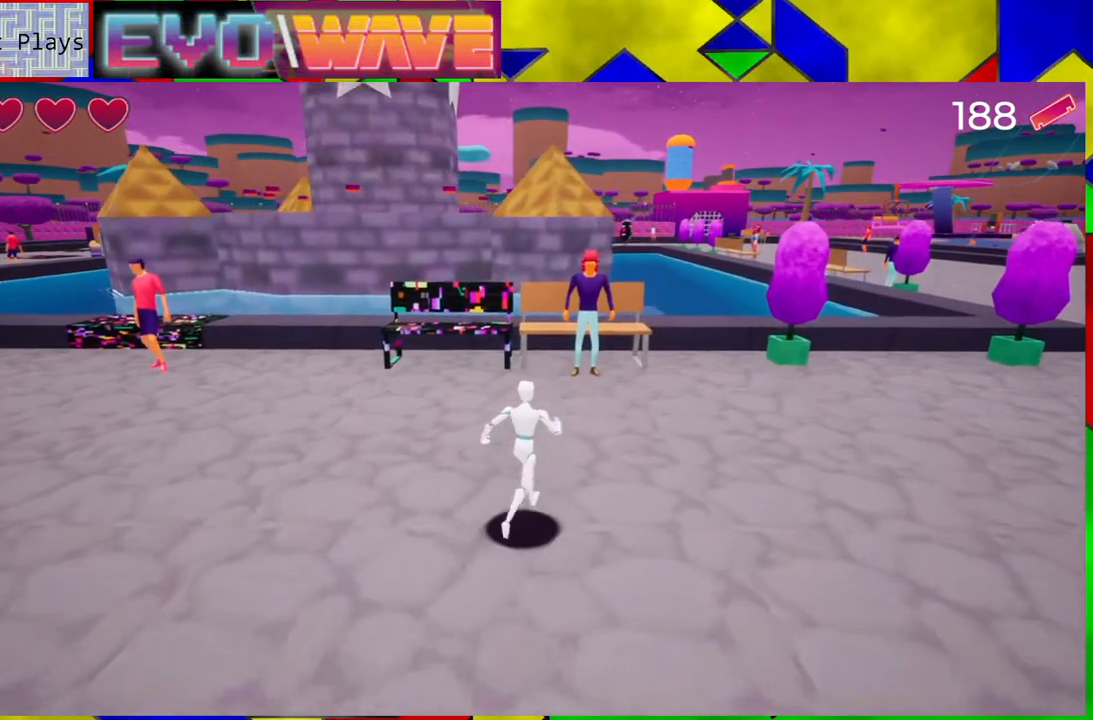
{"buttons": [], "left_stick": "up", "right_stick": "center", "events": [[350, "left_stick", "up"]]}
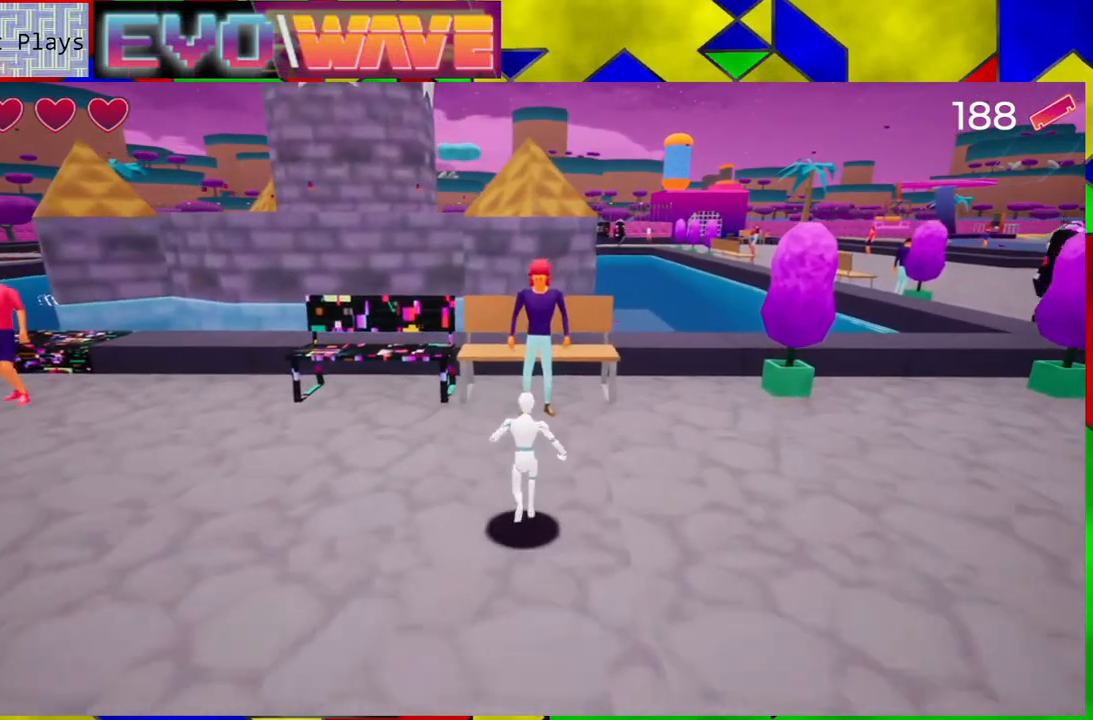
{"buttons": [], "left_stick": "center", "right_stick": "center", "events": [[333, "X", "down"], [433, "X", "up"], [433, "left_stick", "center"]]}
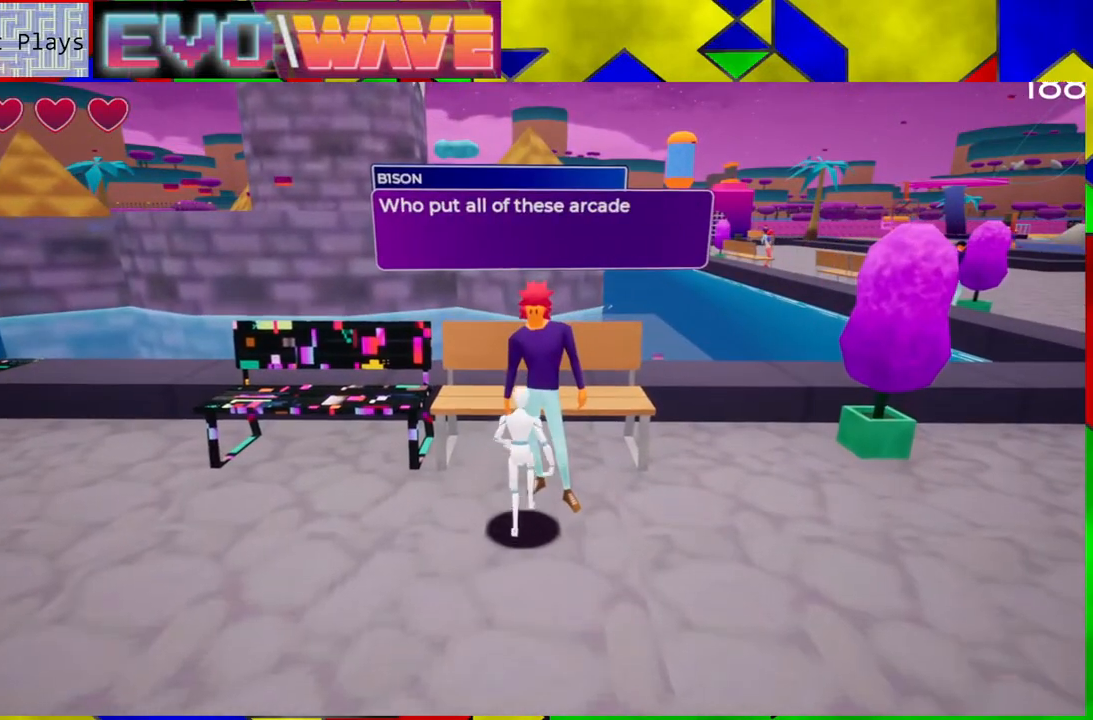
{"buttons": [], "left_stick": "center", "right_stick": "center", "events": []}
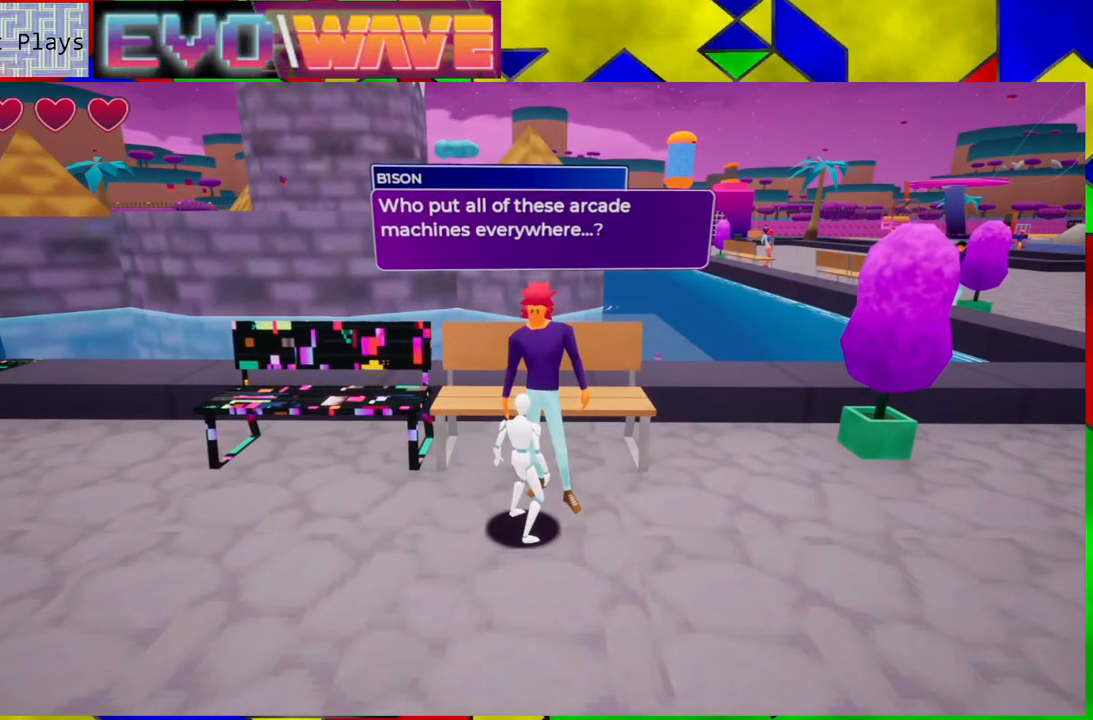
{"buttons": [], "left_stick": "center", "right_stick": "center", "events": []}
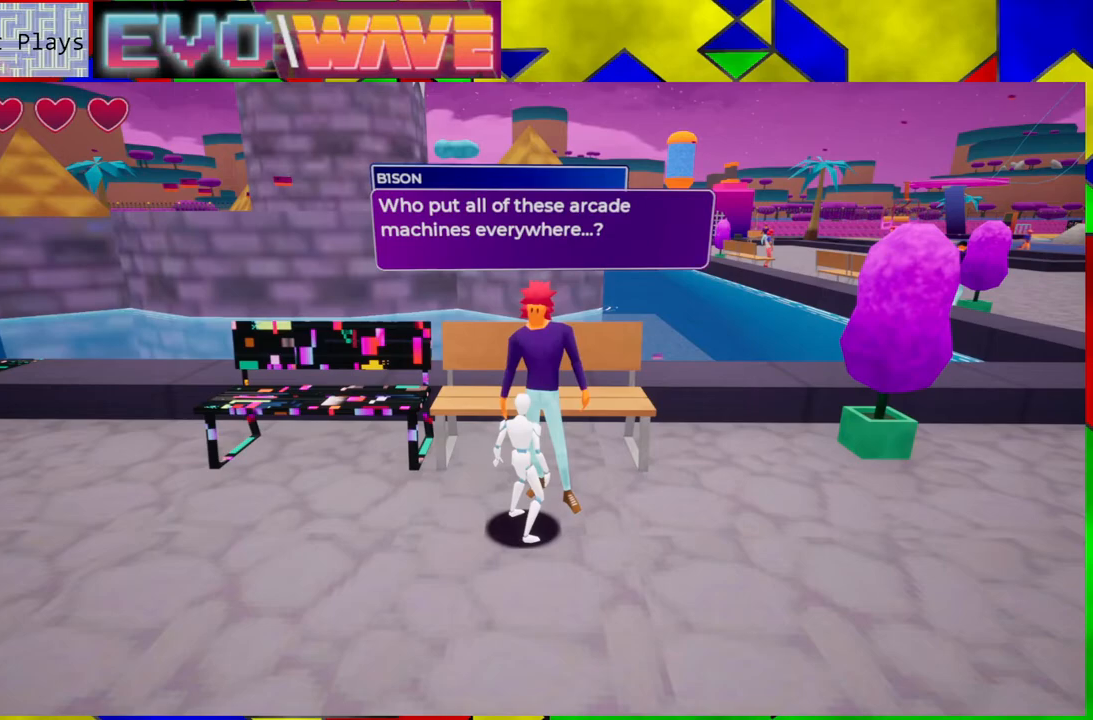
{"buttons": [], "left_stick": "down-right", "right_stick": "right", "events": [[100, "right_stick", "right"], [150, "left_stick", "down-right"]]}